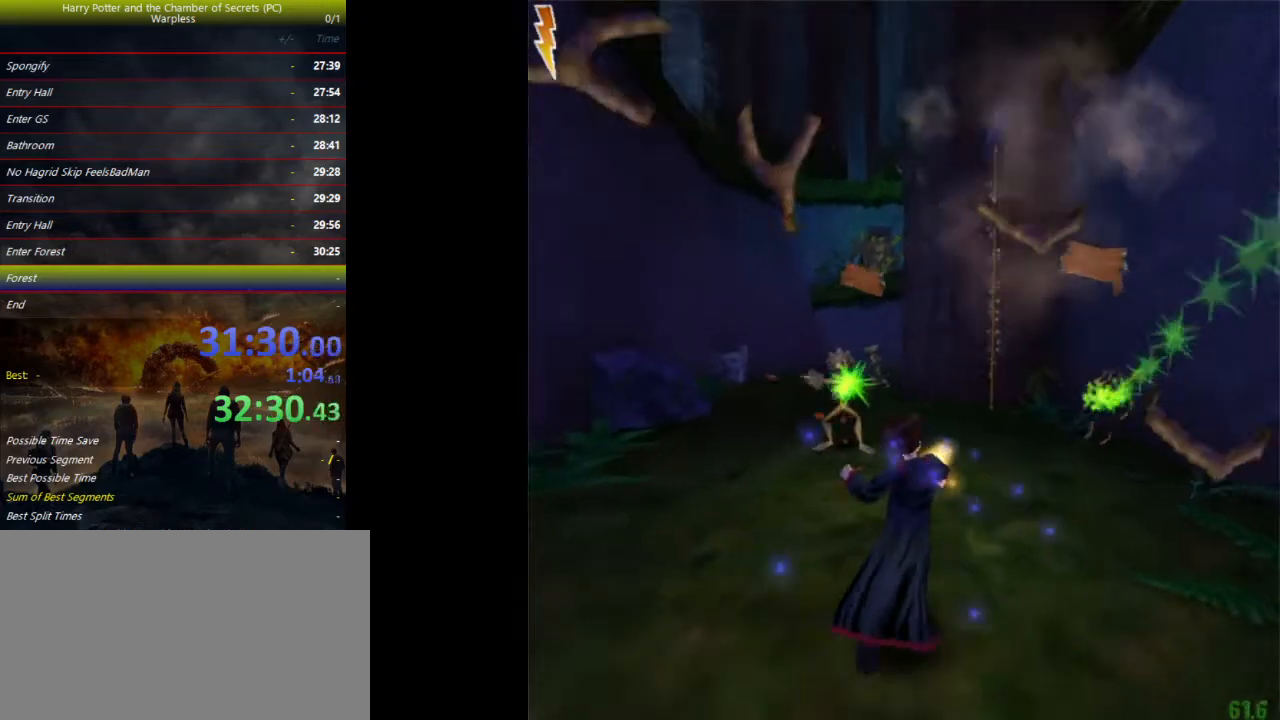
Gameplay with keyboard and mouse; each line is a JSON object with the keys held at the frame after it. "events" lists presses ("down") and releases ("up") of "a", "ctrl", "d", "down", "e", "escape", "f", "f1", "f4", "left", "q", "r", "return", "right", "s", "shift", "space", "tab", "up", "w" and "z" between this image and that frame as [ms after this image, input, new state], when the widget could be followed in between. No other keys are recorded. Mouse buttons are not recorded. Not read: mouse_move.
{"keys": ["shift", "space", "w"], "events": [[333, "d", "up"]]}
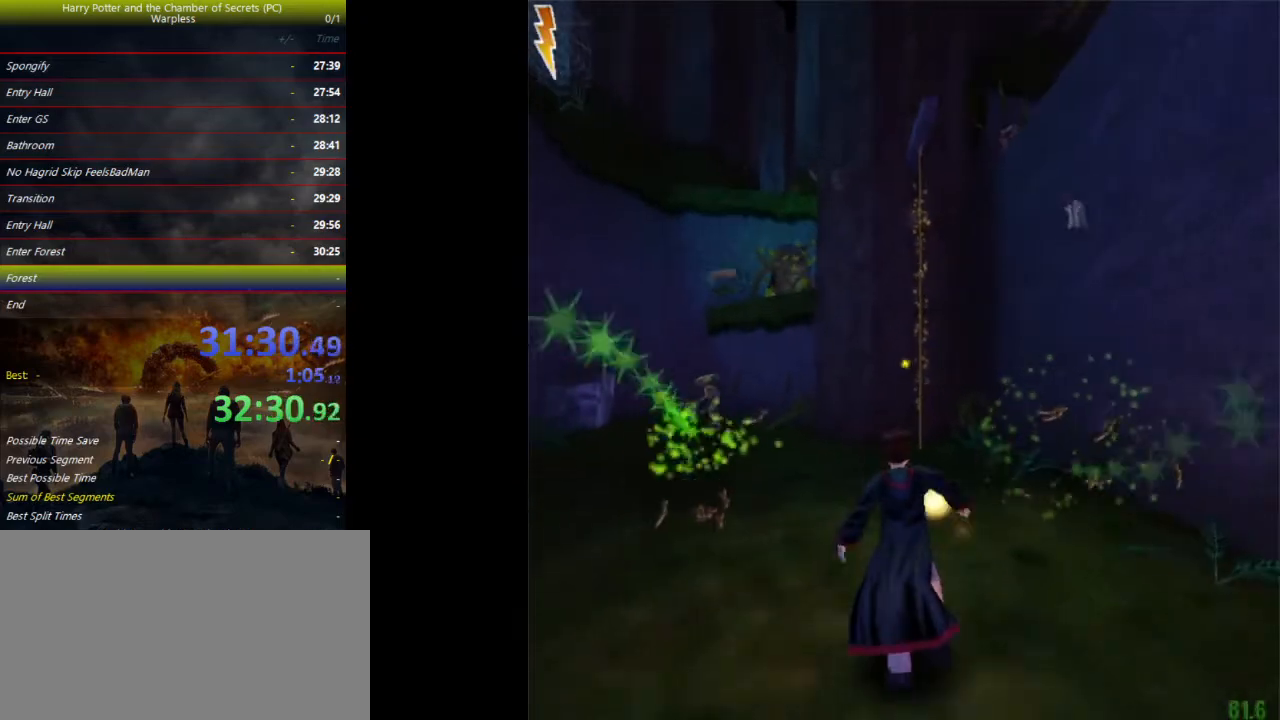
{"keys": ["a", "space"], "events": [[167, "a", "down"], [267, "shift", "up"], [467, "w", "up"]]}
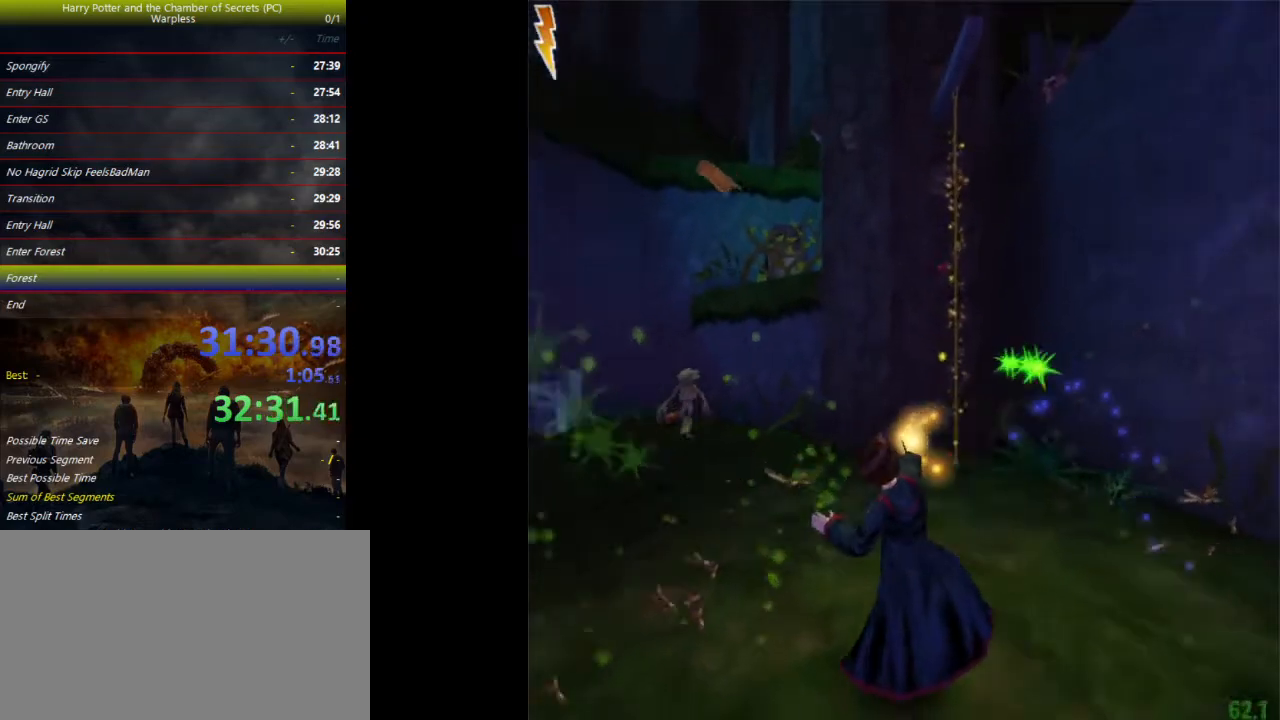
{"keys": ["a", "shift", "space", "w"], "events": [[300, "shift", "down"], [500, "w", "down"]]}
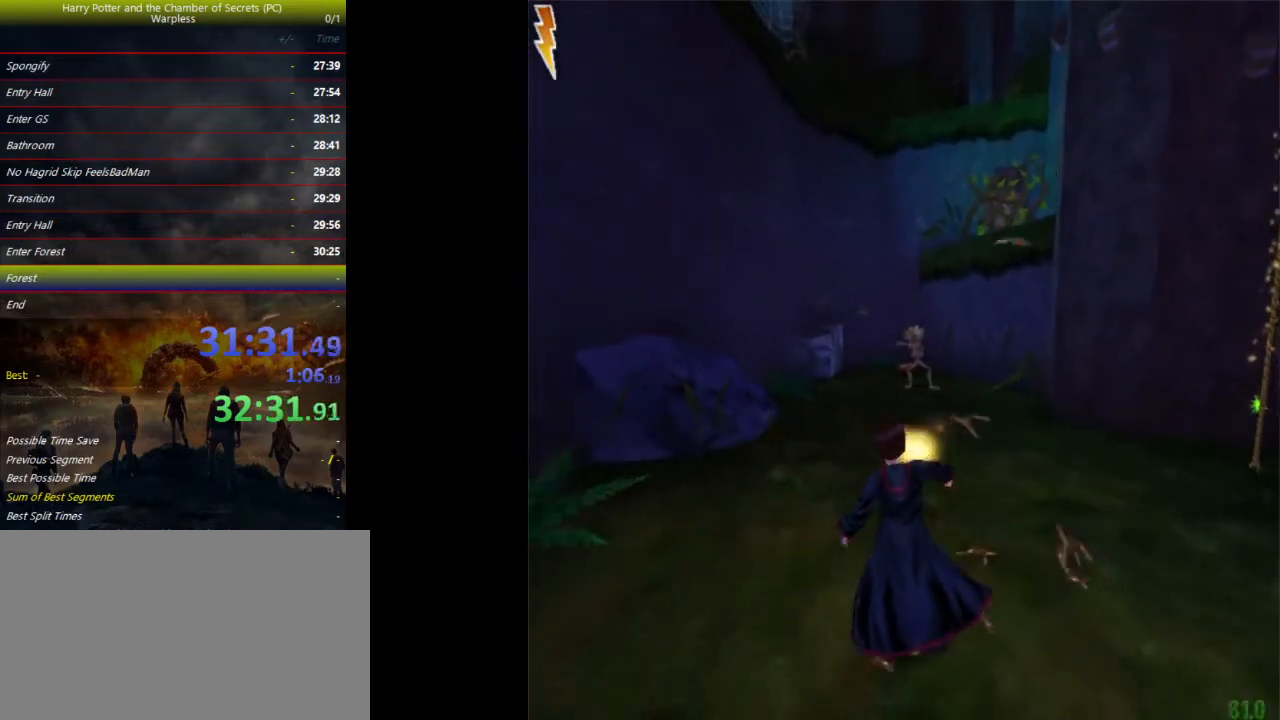
{"keys": ["a", "space"], "events": [[267, "shift", "up"], [333, "w", "up"]]}
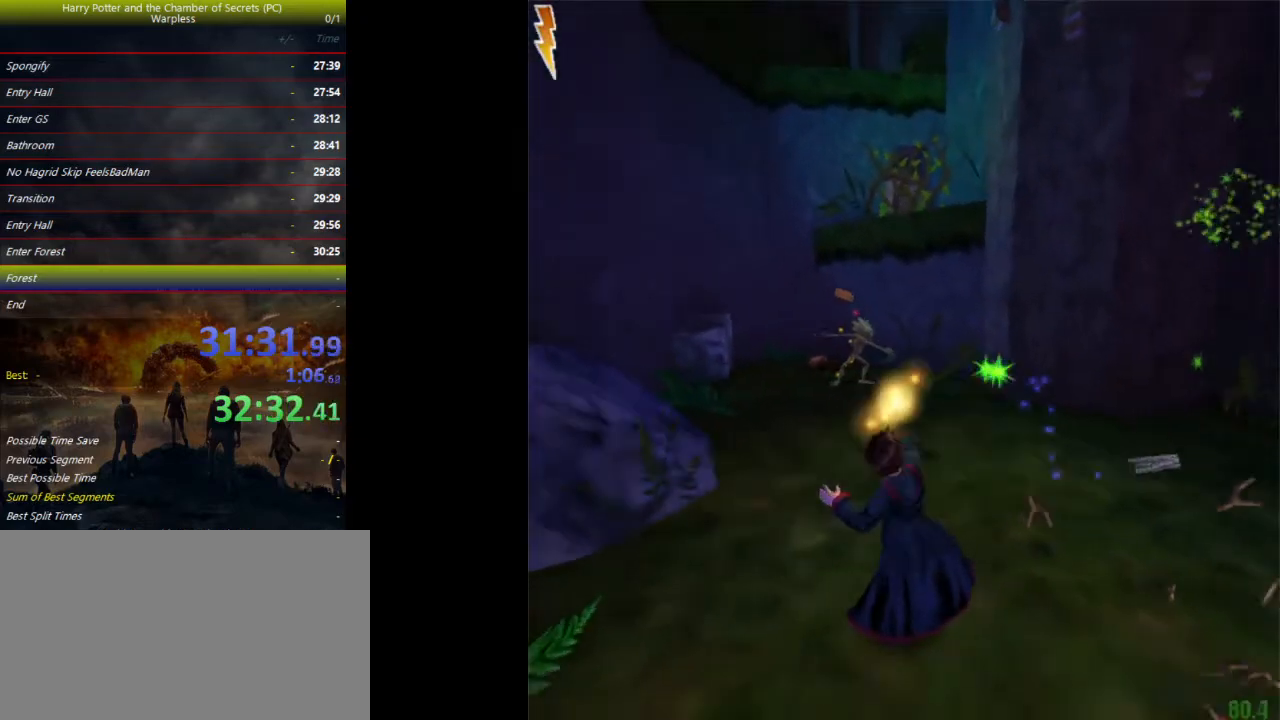
{"keys": ["a", "space"], "events": []}
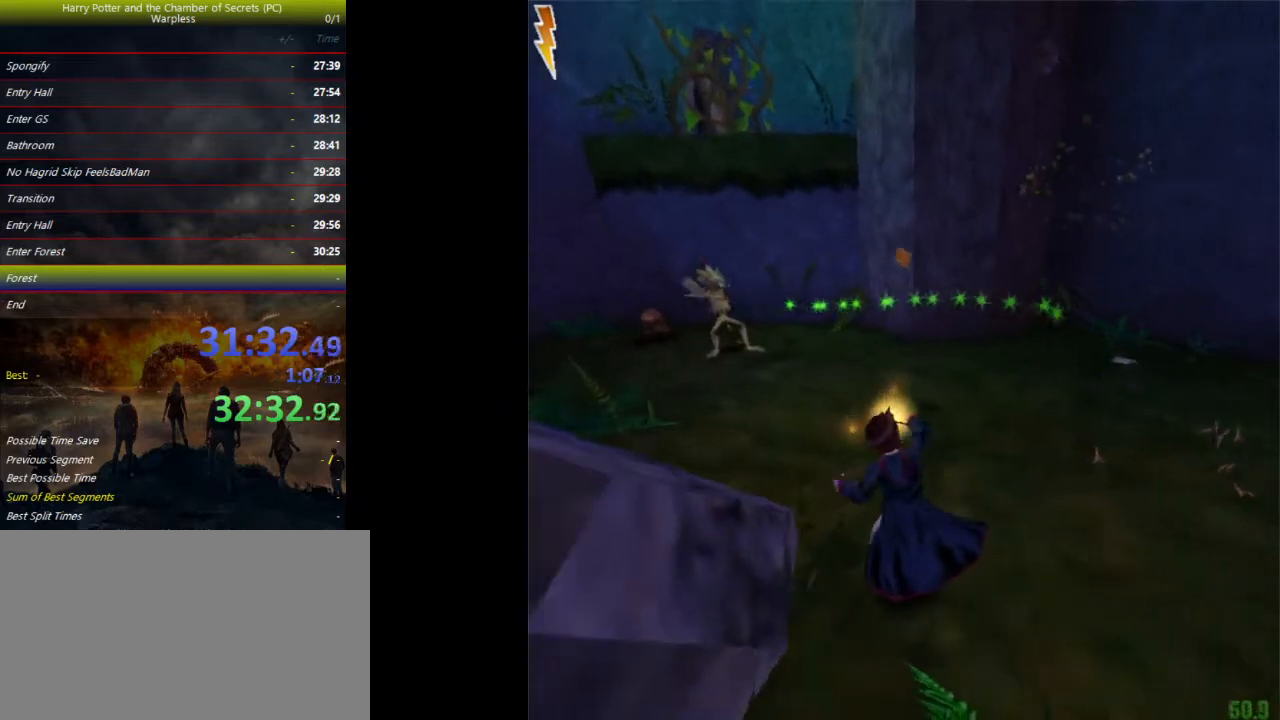
{"keys": ["d", "f", "space", "w"], "events": [[33, "w", "down"], [67, "a", "up"], [267, "d", "down"], [433, "f", "down"]]}
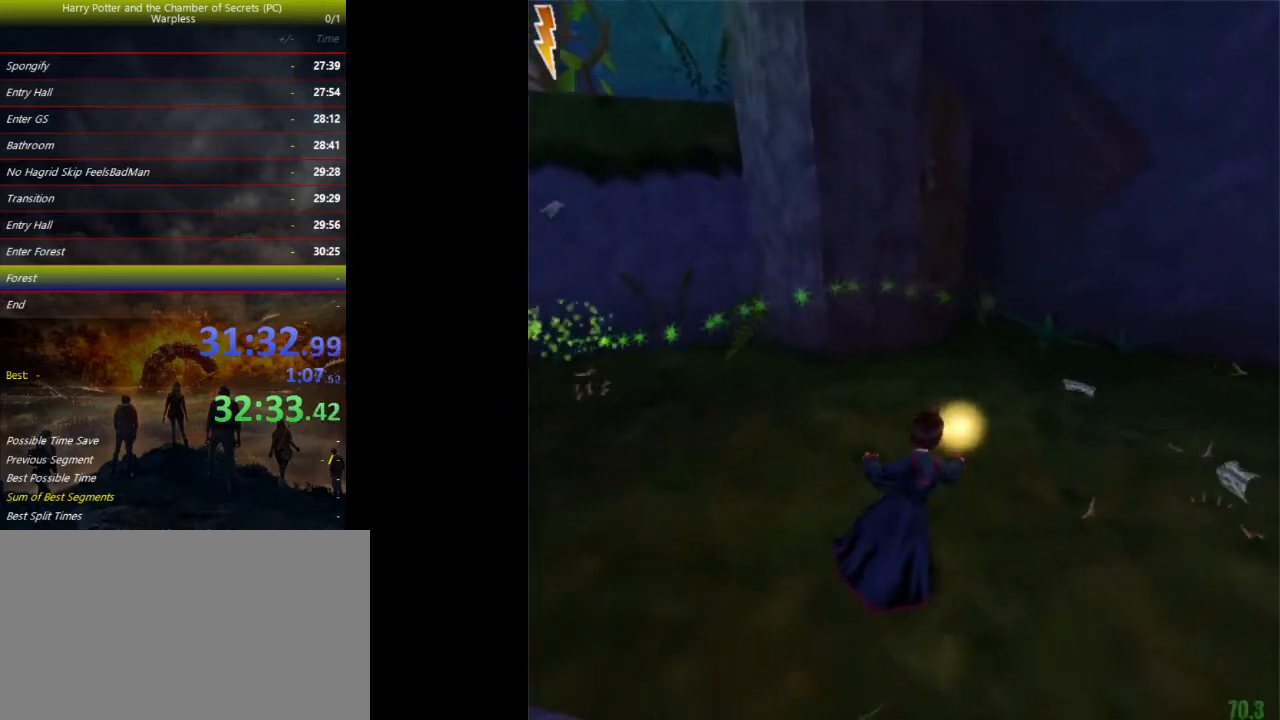
{"keys": ["d", "shift", "space", "w"], "events": [[100, "shift", "down"], [133, "f", "up"], [233, "d", "up"], [500, "d", "down"]]}
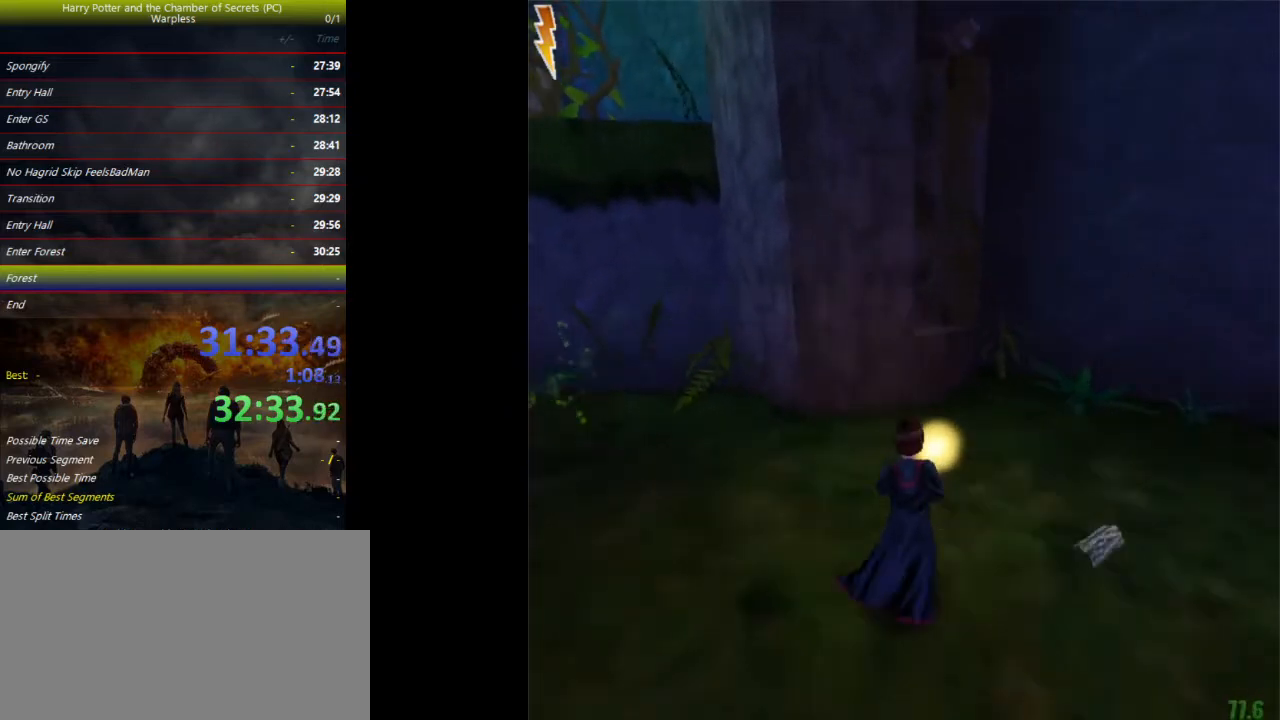
{"keys": ["shift", "space", "w"], "events": [[100, "d", "up"]]}
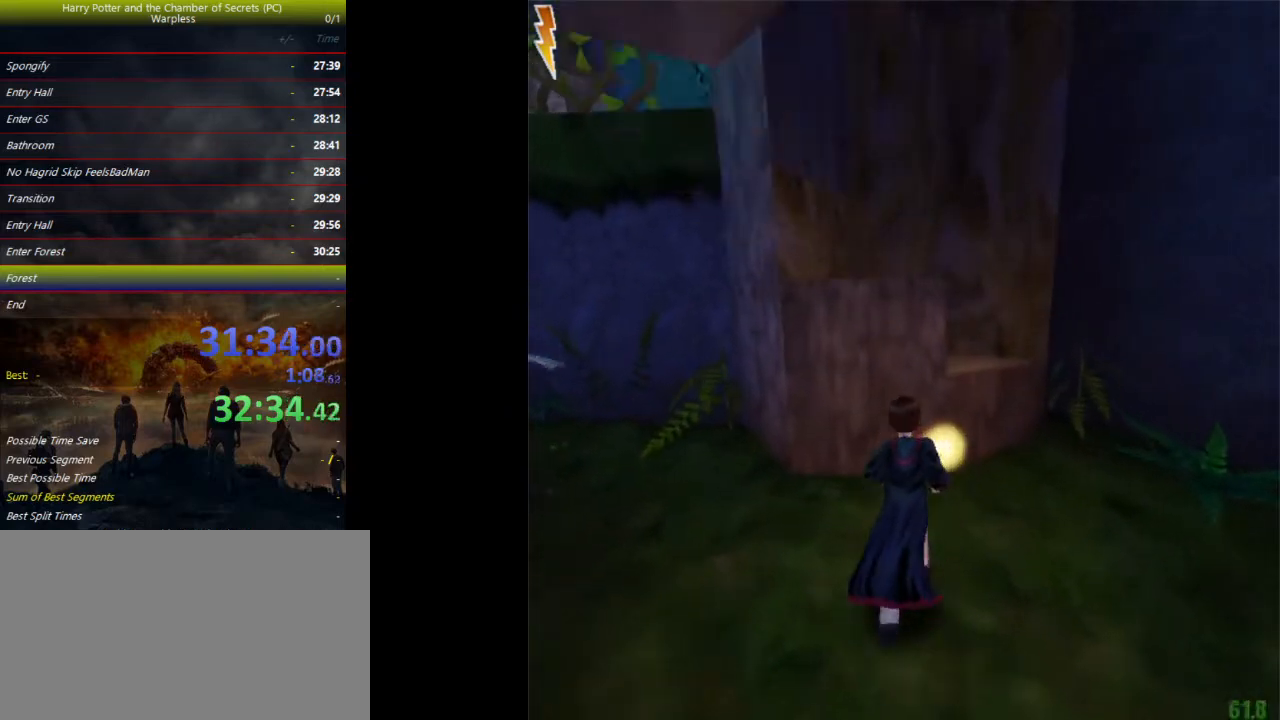
{"keys": [], "events": [[167, "shift", "up"], [167, "space", "up"], [167, "w", "up"], [233, "escape", "down"], [267, "escape", "up"], [300, "f1", "down"], [367, "f1", "up"]]}
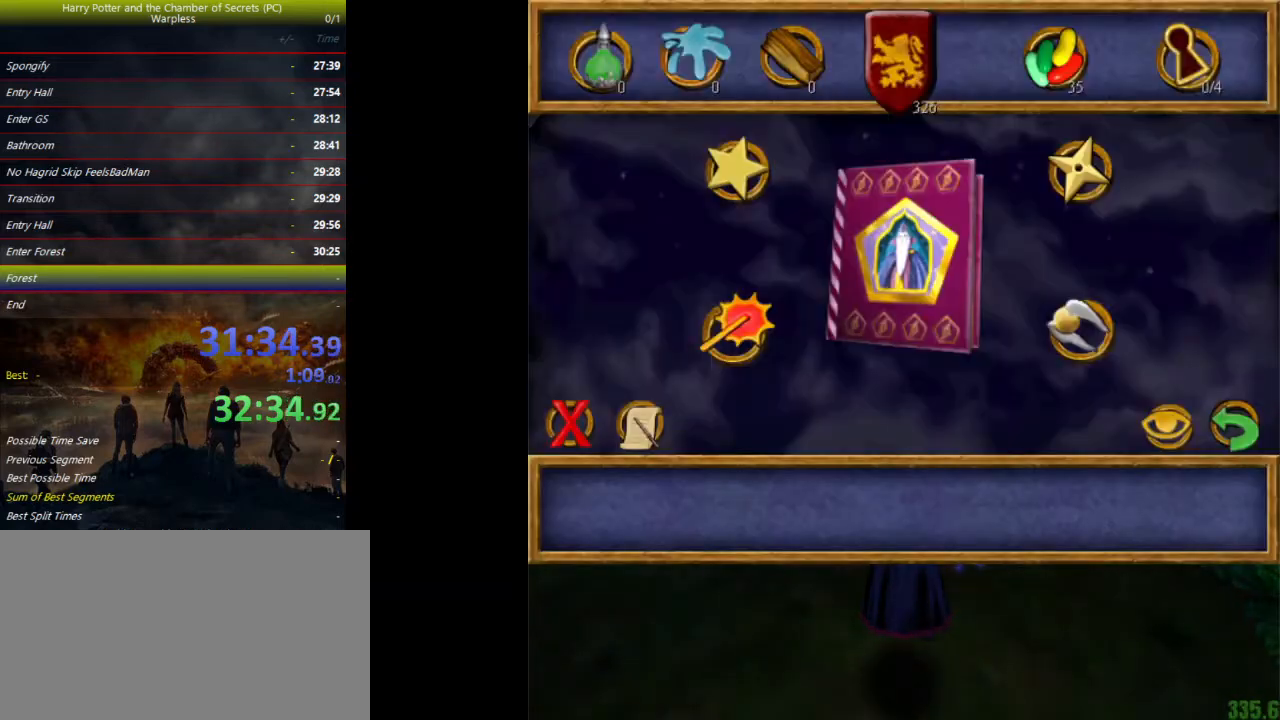
{"keys": [], "events": []}
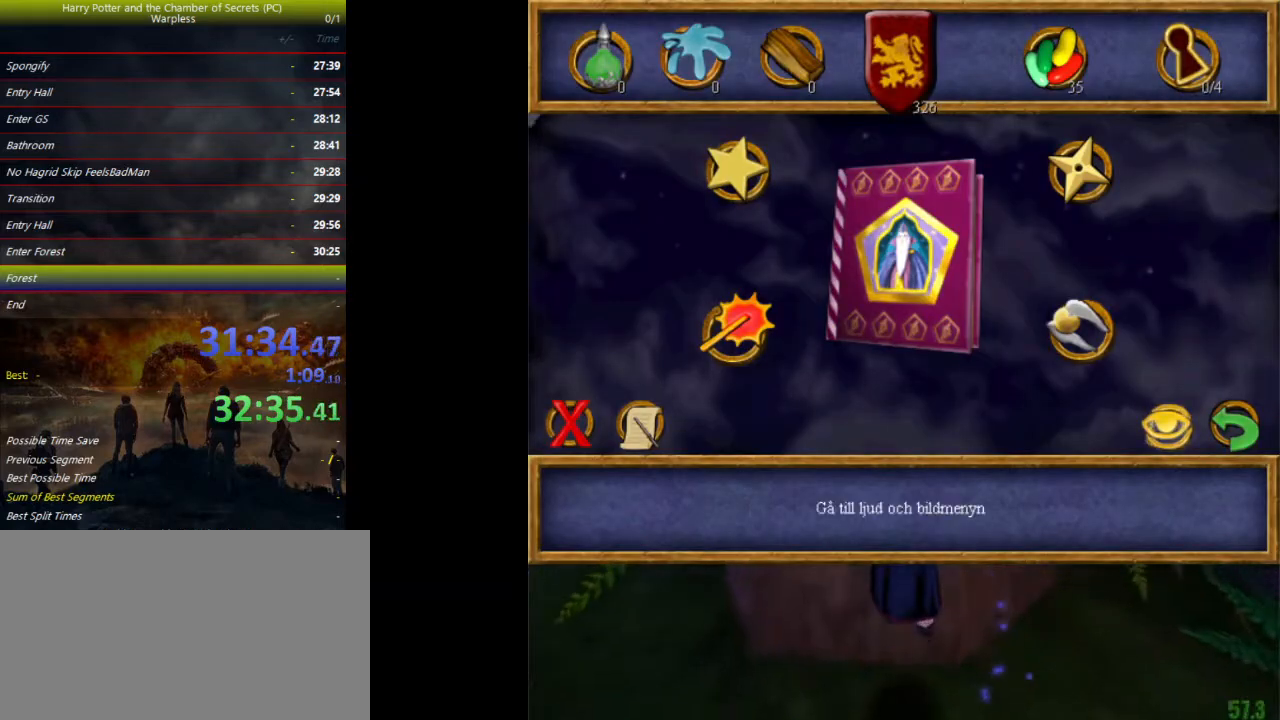
{"keys": [], "events": []}
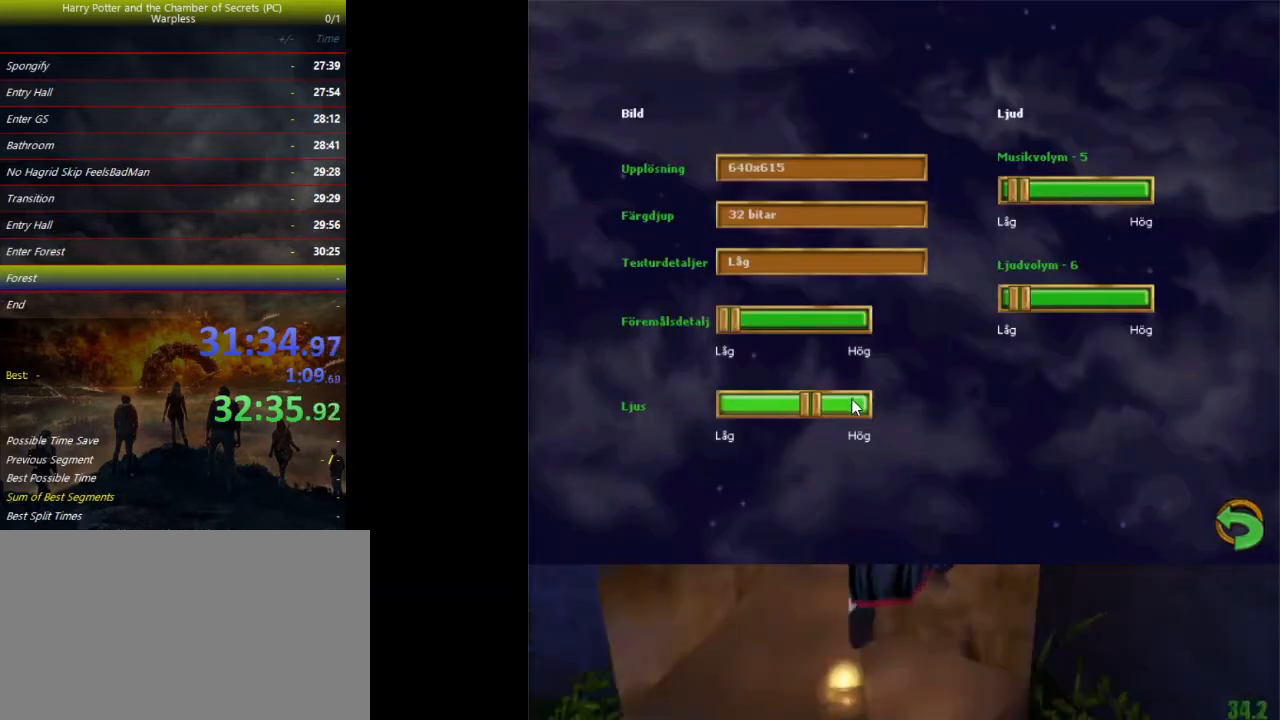
{"keys": [], "events": []}
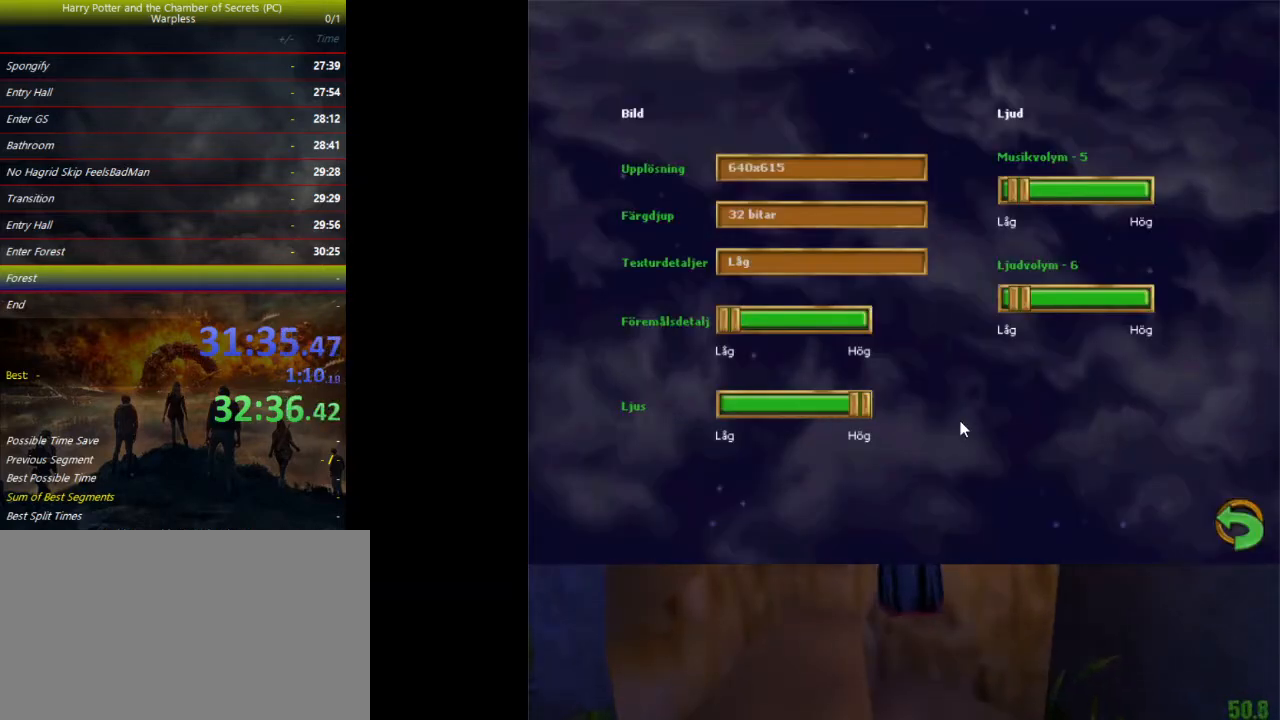
{"keys": ["a", "s", "space"], "events": [[200, "escape", "down"], [267, "escape", "up"], [433, "escape", "down"], [467, "escape", "up"], [467, "space", "down"], [500, "a", "down"], [500, "s", "down"]]}
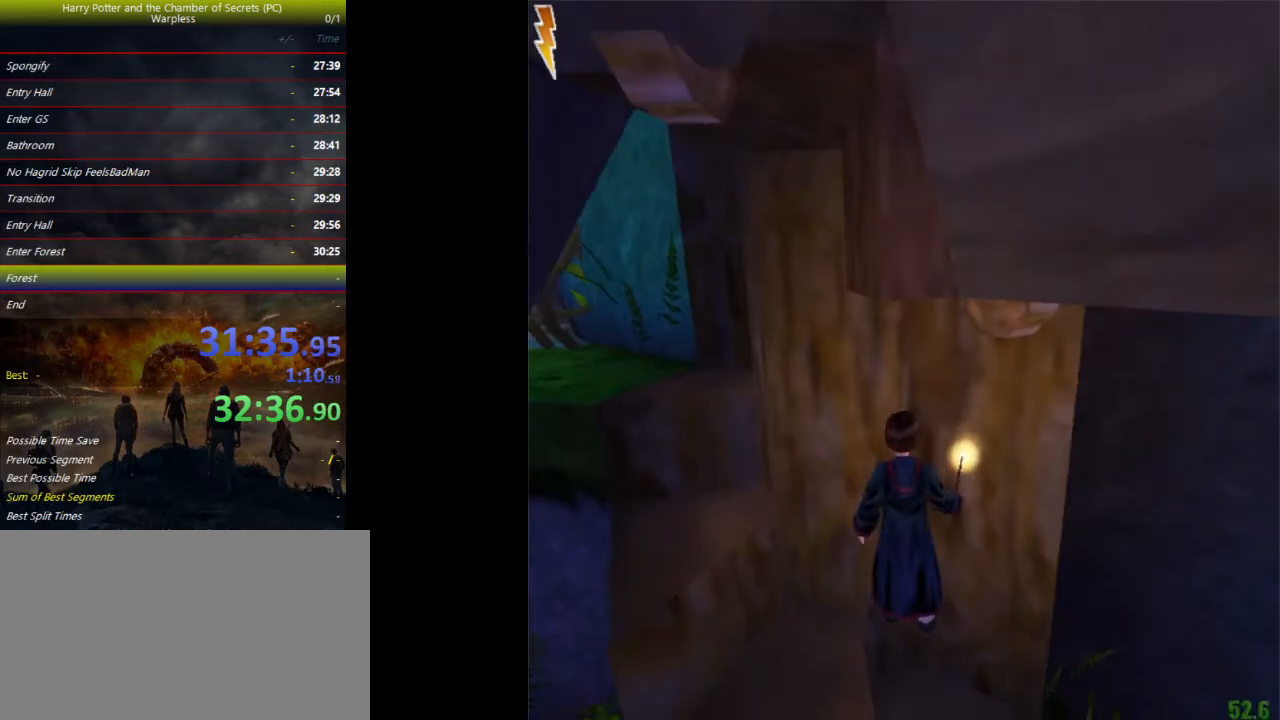
{"keys": ["s", "space"], "events": [[300, "a", "up"]]}
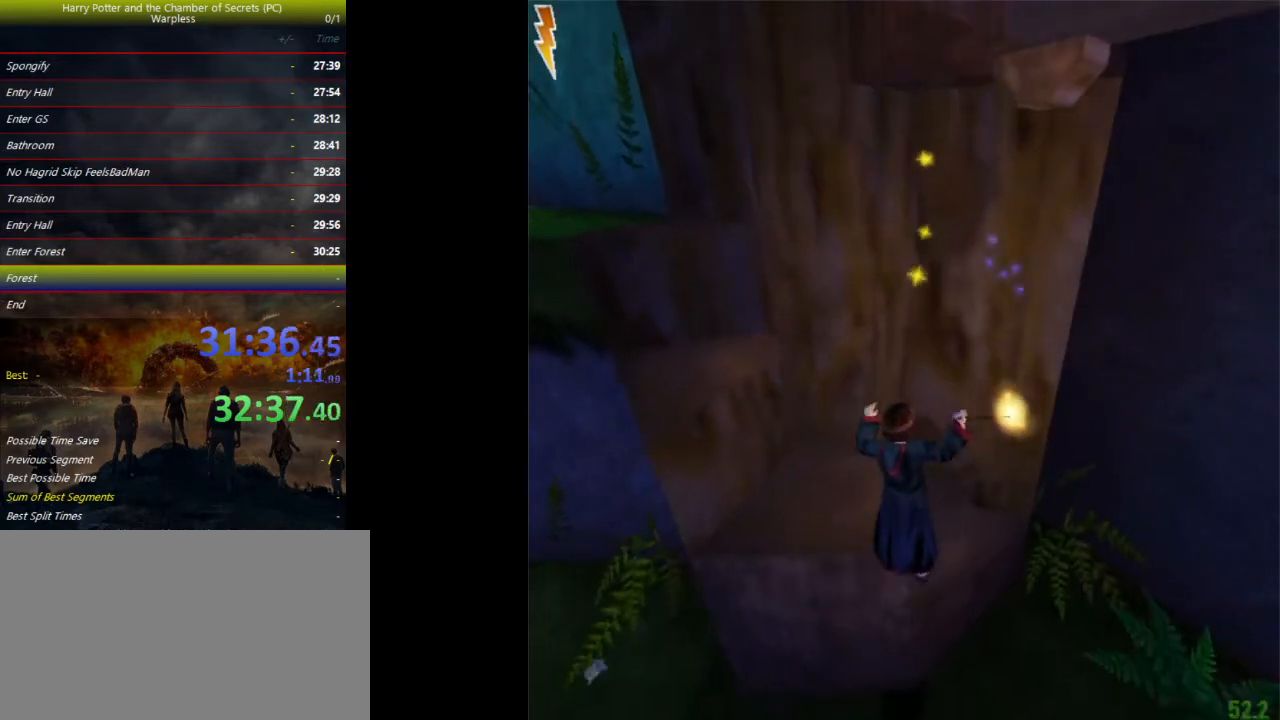
{"keys": ["d", "s", "space"], "events": [[133, "a", "down"], [167, "a", "up"], [500, "d", "down"]]}
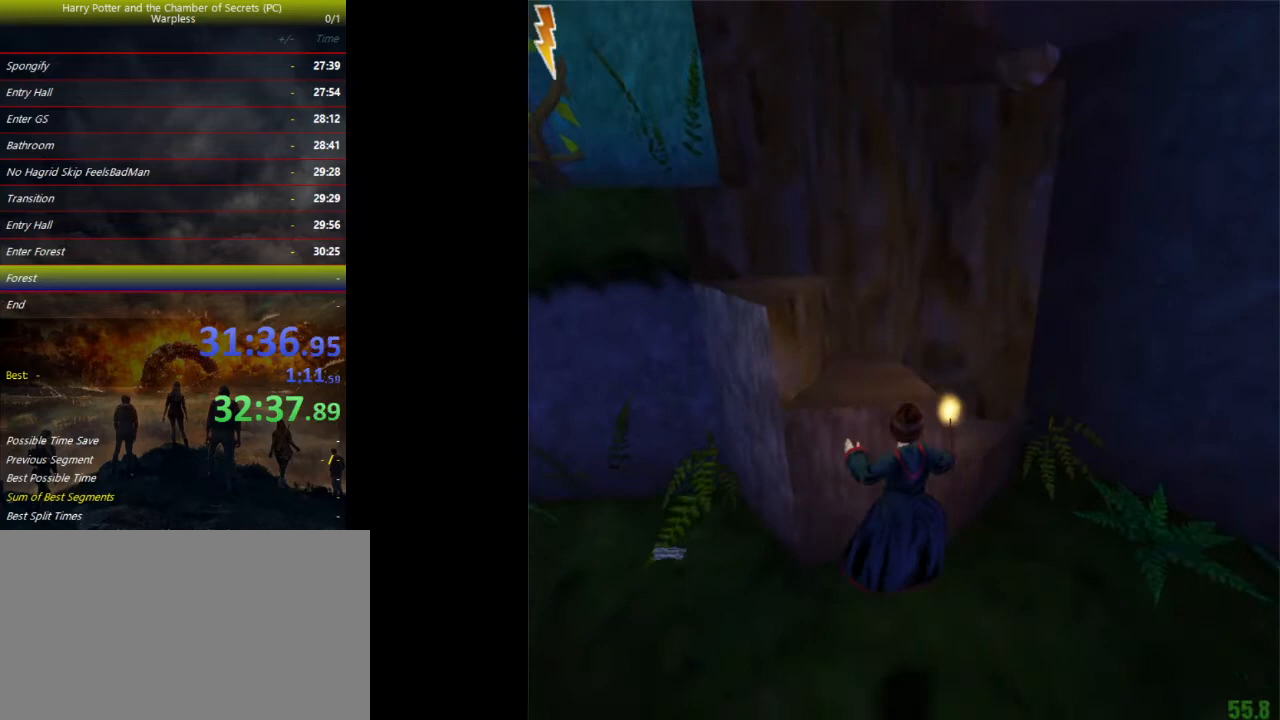
{"keys": ["space"], "events": [[467, "d", "up"], [500, "s", "up"]]}
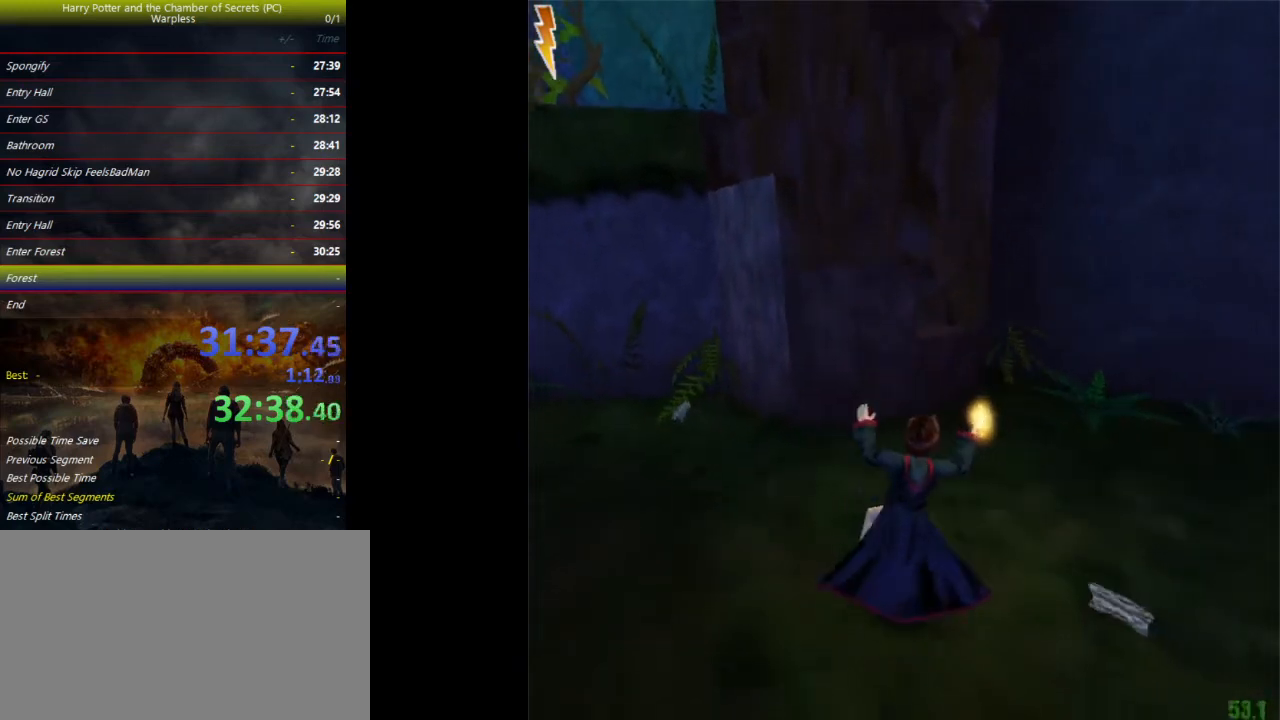
{"keys": ["shift", "space", "w"], "events": [[167, "shift", "down"], [167, "w", "down"]]}
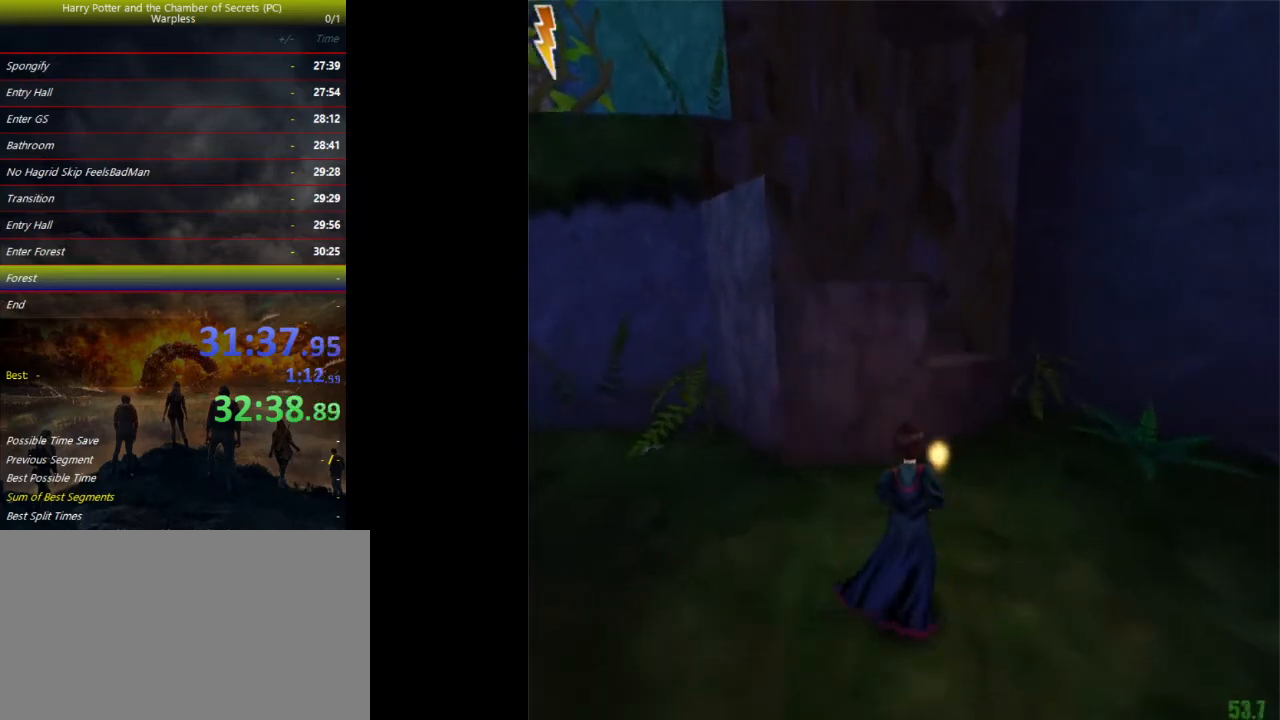
{"keys": [], "events": [[267, "shift", "up"], [267, "space", "up"], [267, "w", "up"], [333, "escape", "down"], [367, "escape", "up"], [400, "f1", "down"], [467, "f1", "up"]]}
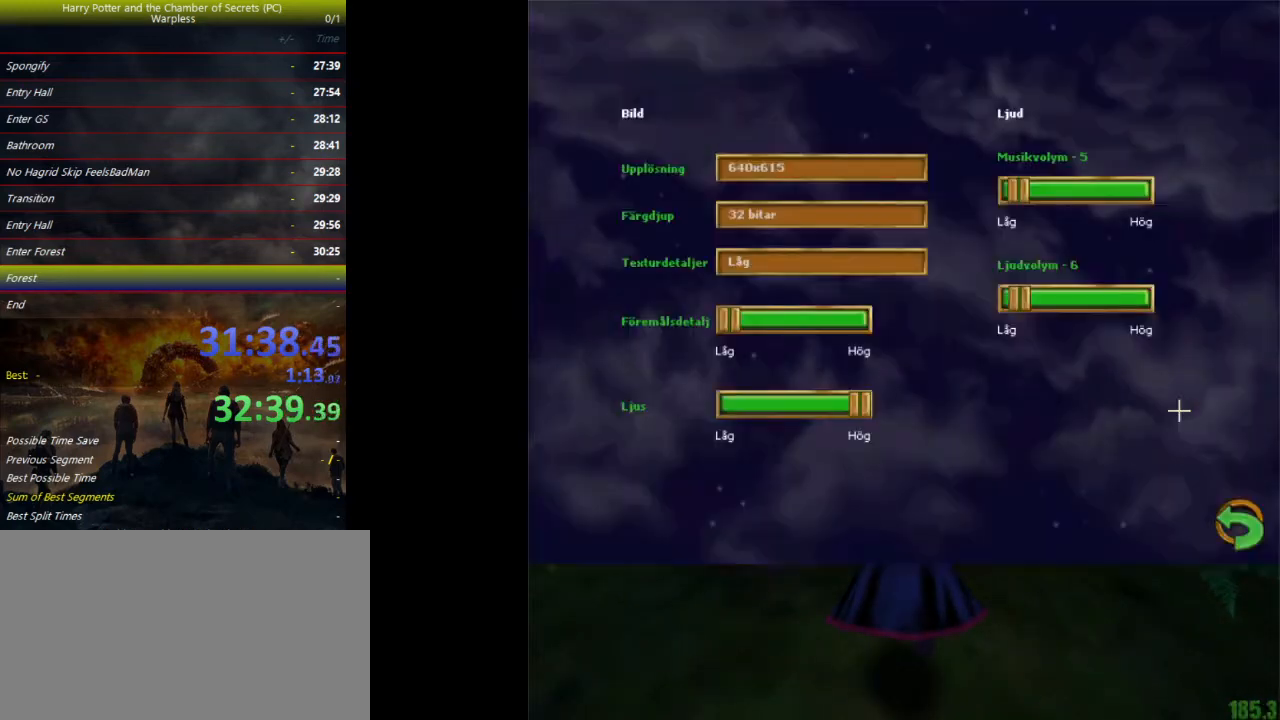
{"keys": [], "events": []}
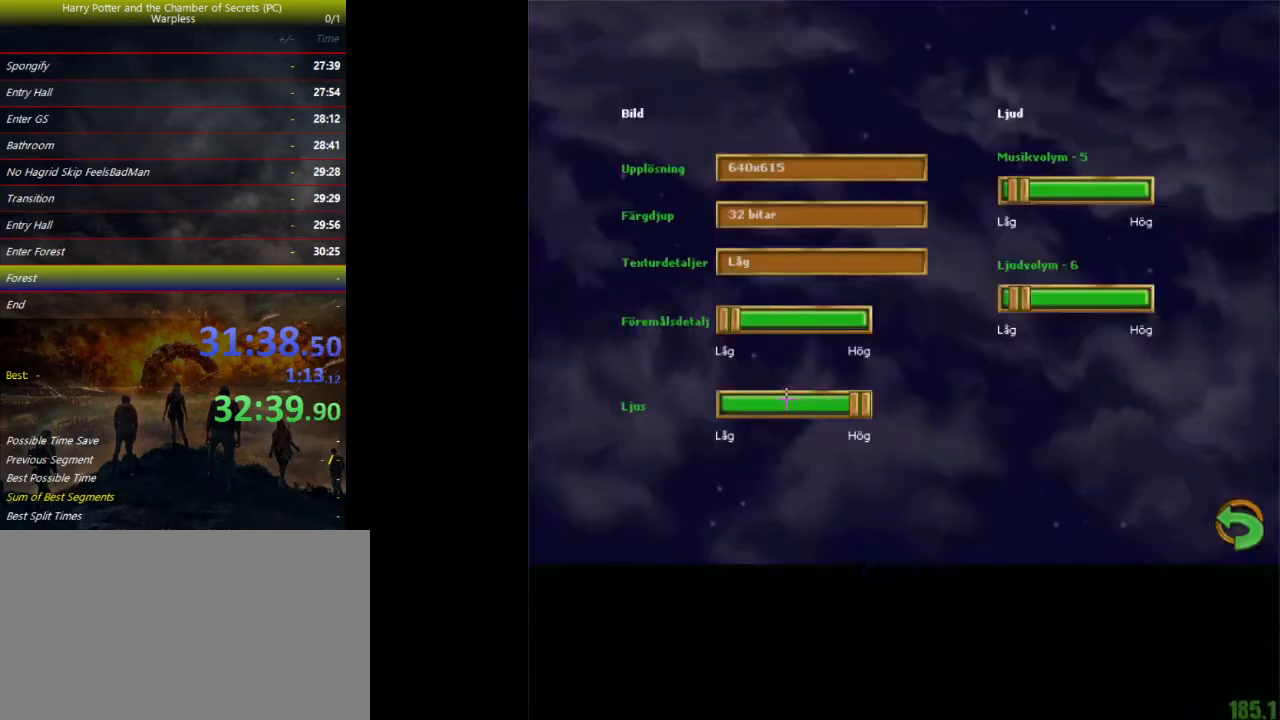
{"keys": [], "events": []}
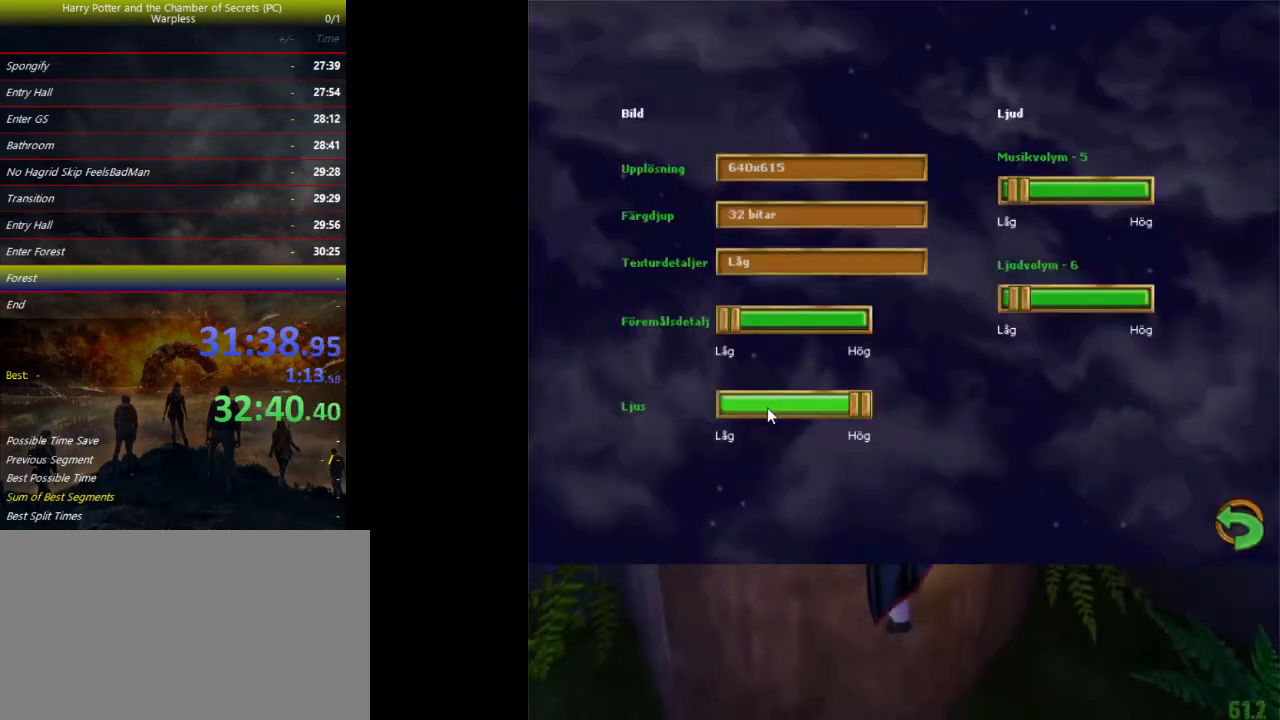
{"keys": ["escape"], "events": [[467, "escape", "down"]]}
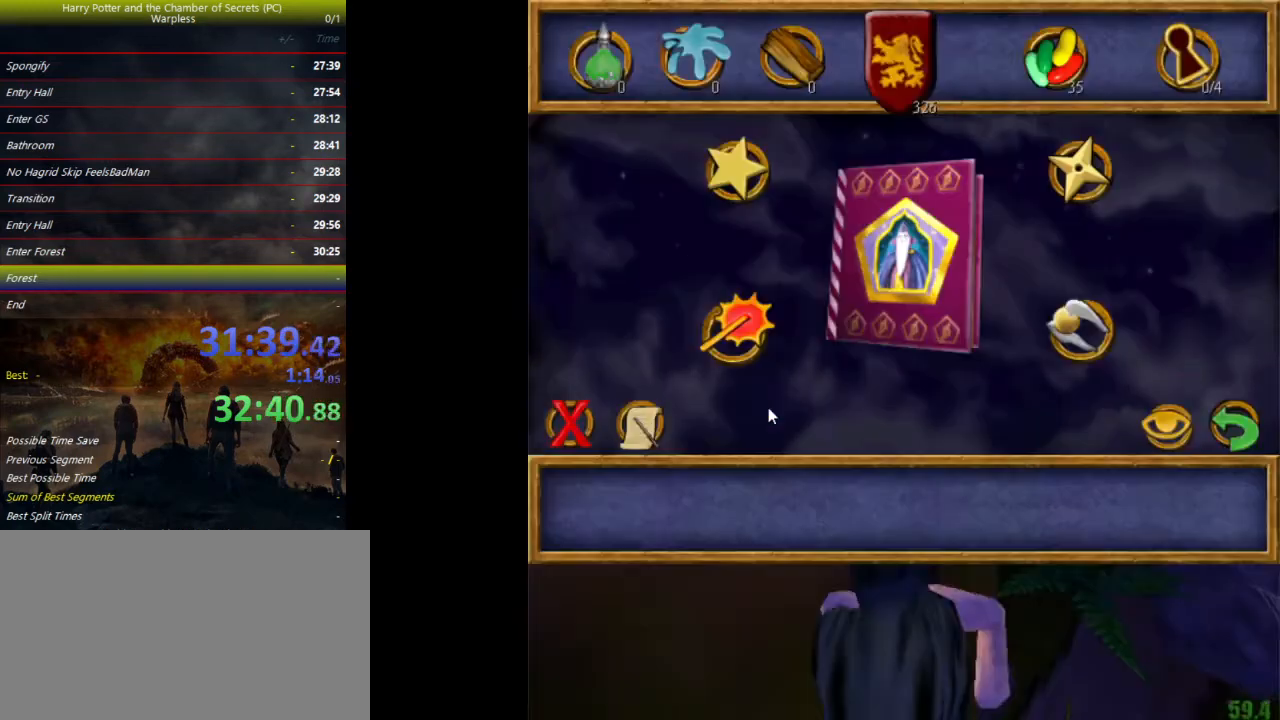
{"keys": ["d", "f", "space"], "events": [[33, "escape", "up"], [67, "escape", "down"], [200, "escape", "up"], [200, "space", "down"], [233, "f", "down"], [267, "d", "down"]]}
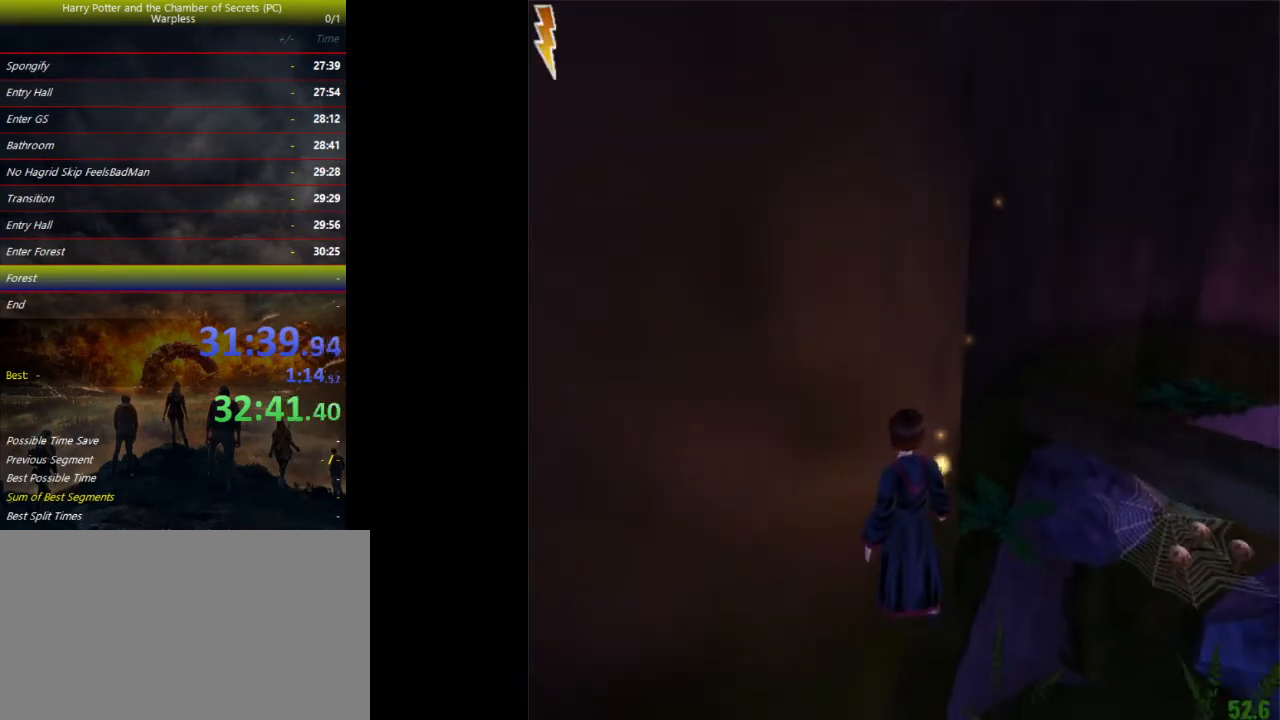
{"keys": ["d", "f", "shift", "space", "w"], "events": [[100, "shift", "down"], [100, "w", "down"]]}
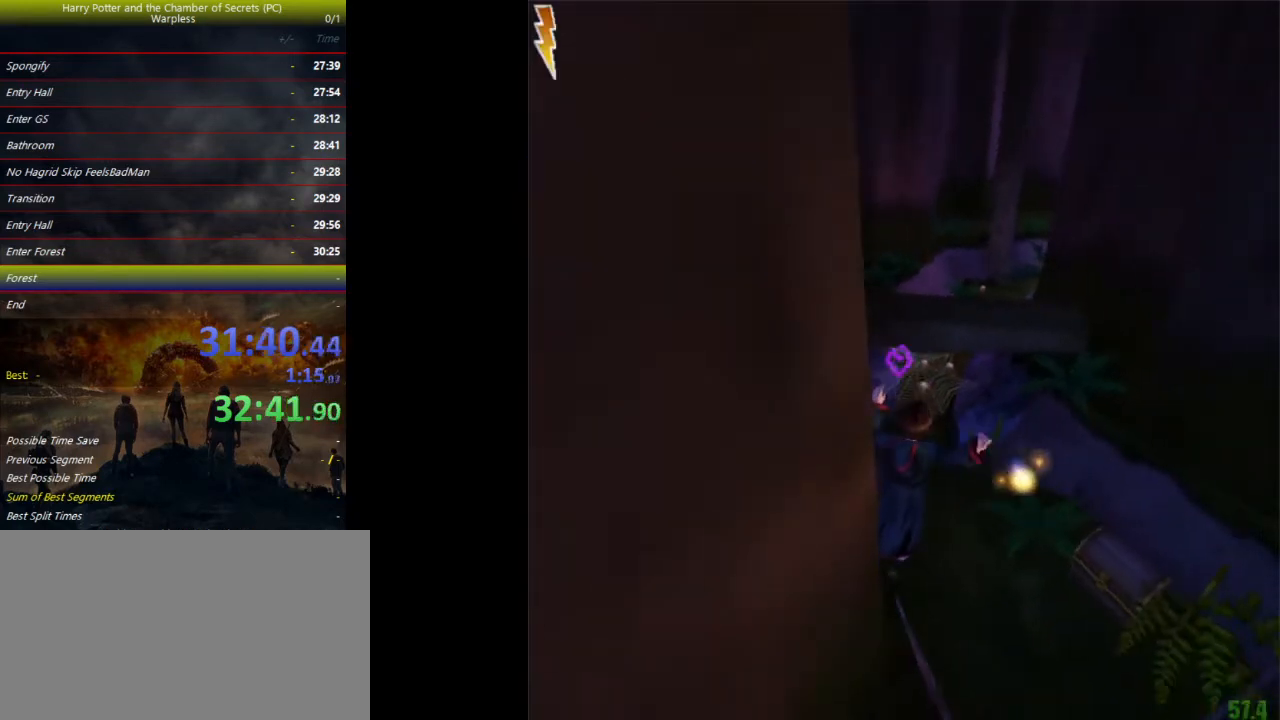
{"keys": ["shift", "space", "w"], "events": [[67, "d", "up"], [67, "f", "up"]]}
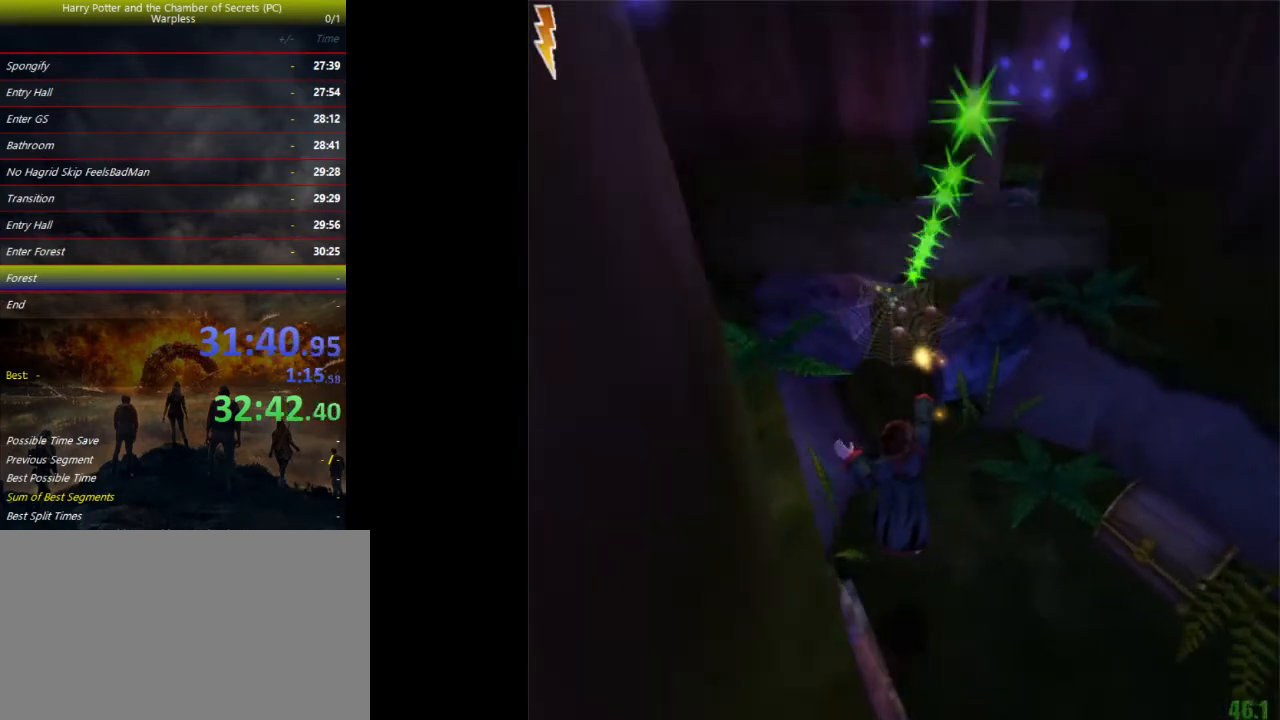
{"keys": ["shift", "space", "w"], "events": [[100, "a", "down"], [167, "a", "up"]]}
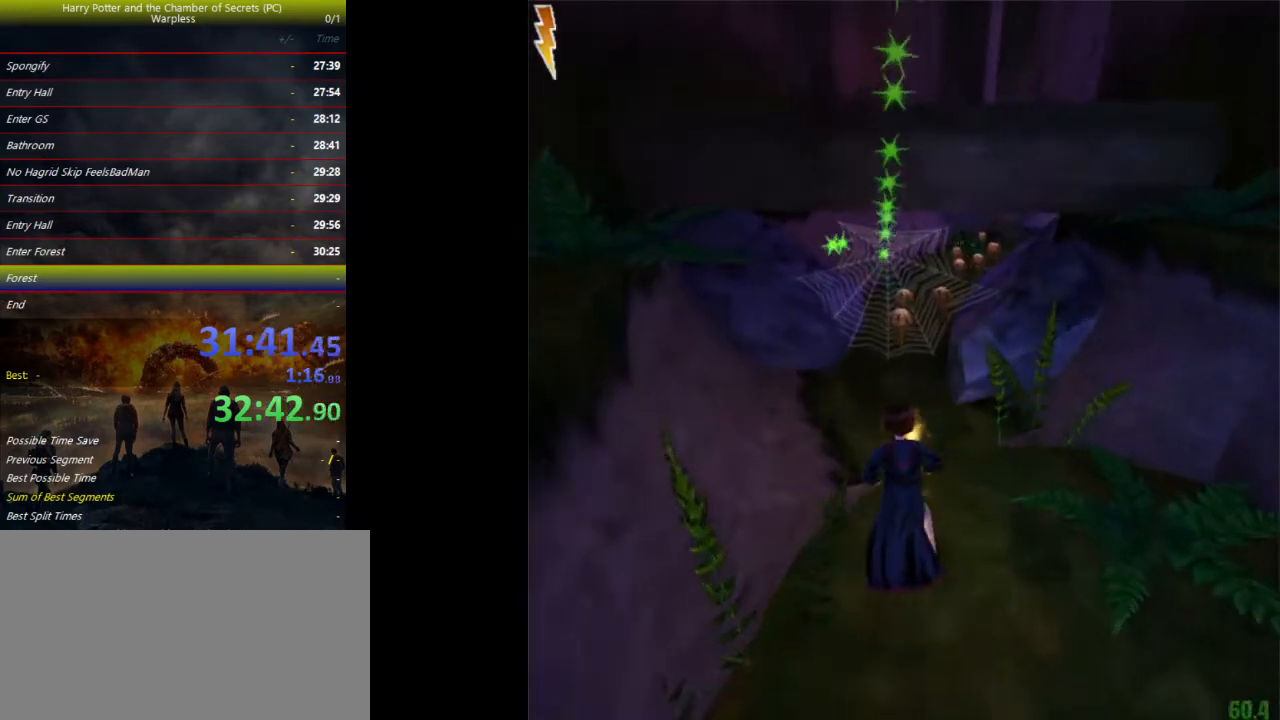
{"keys": ["shift", "space", "w"], "events": []}
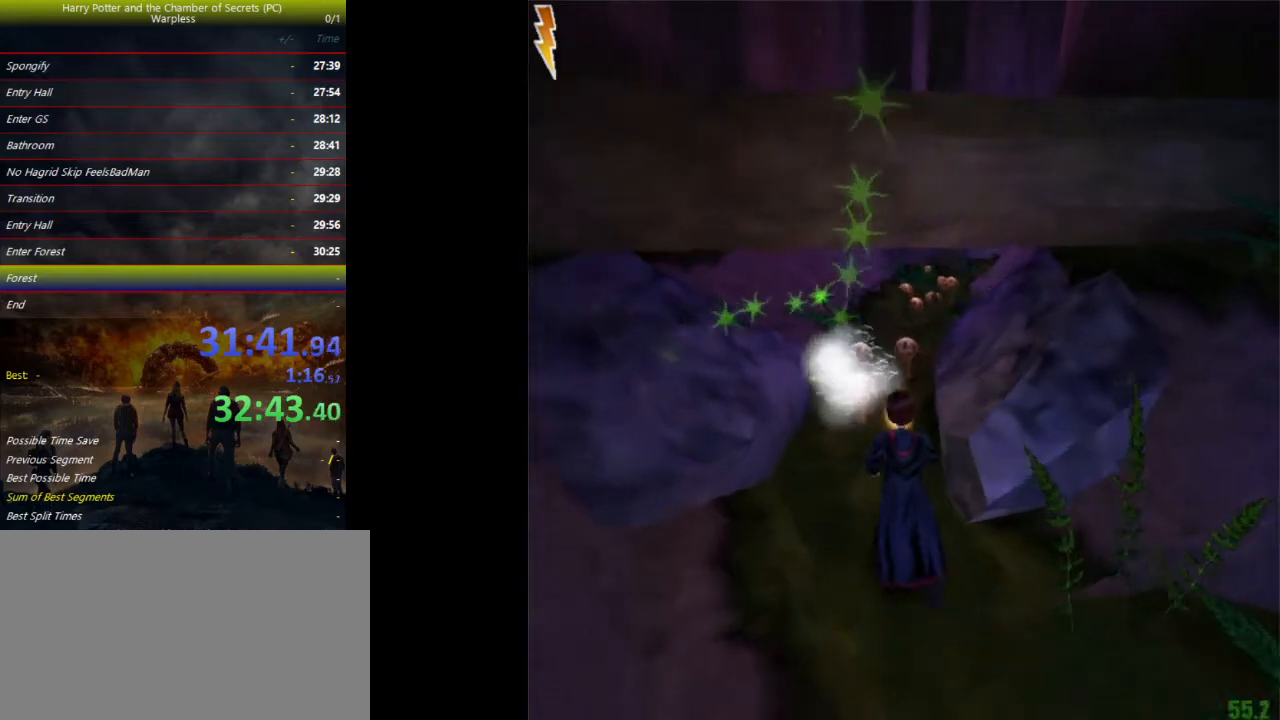
{"keys": ["shift", "space", "w"], "events": []}
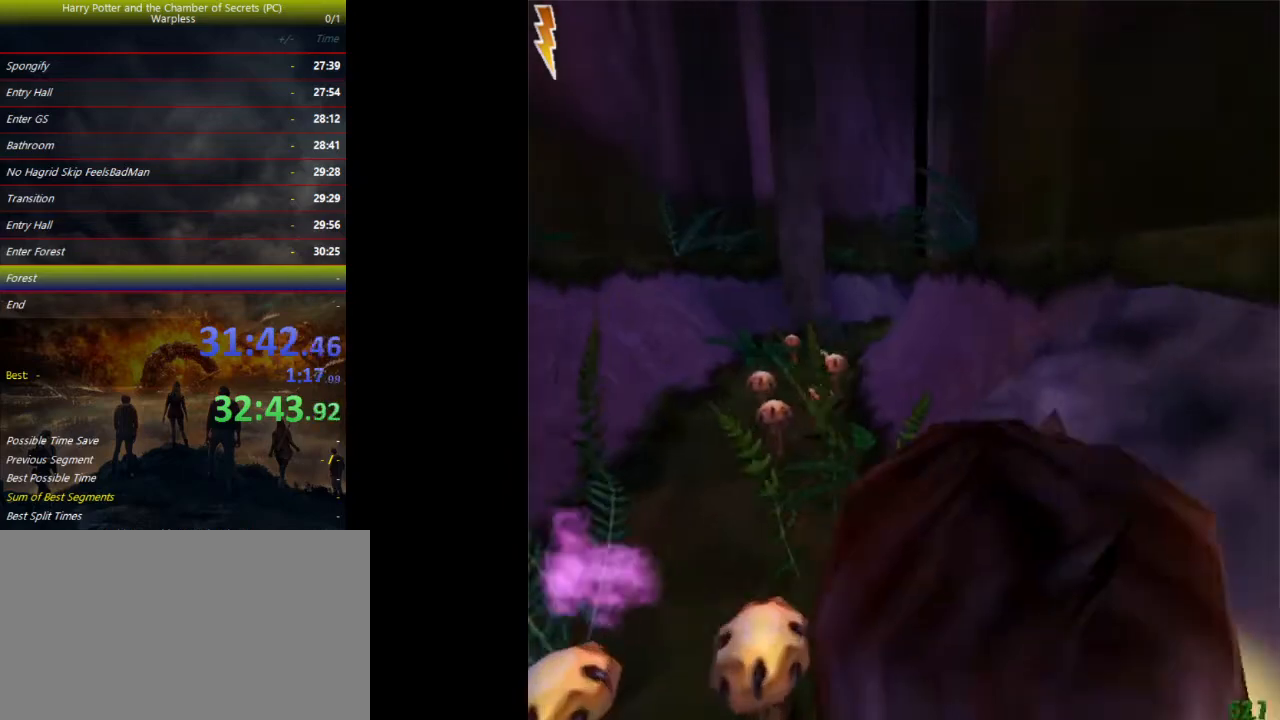
{"keys": ["shift", "space", "w"], "events": []}
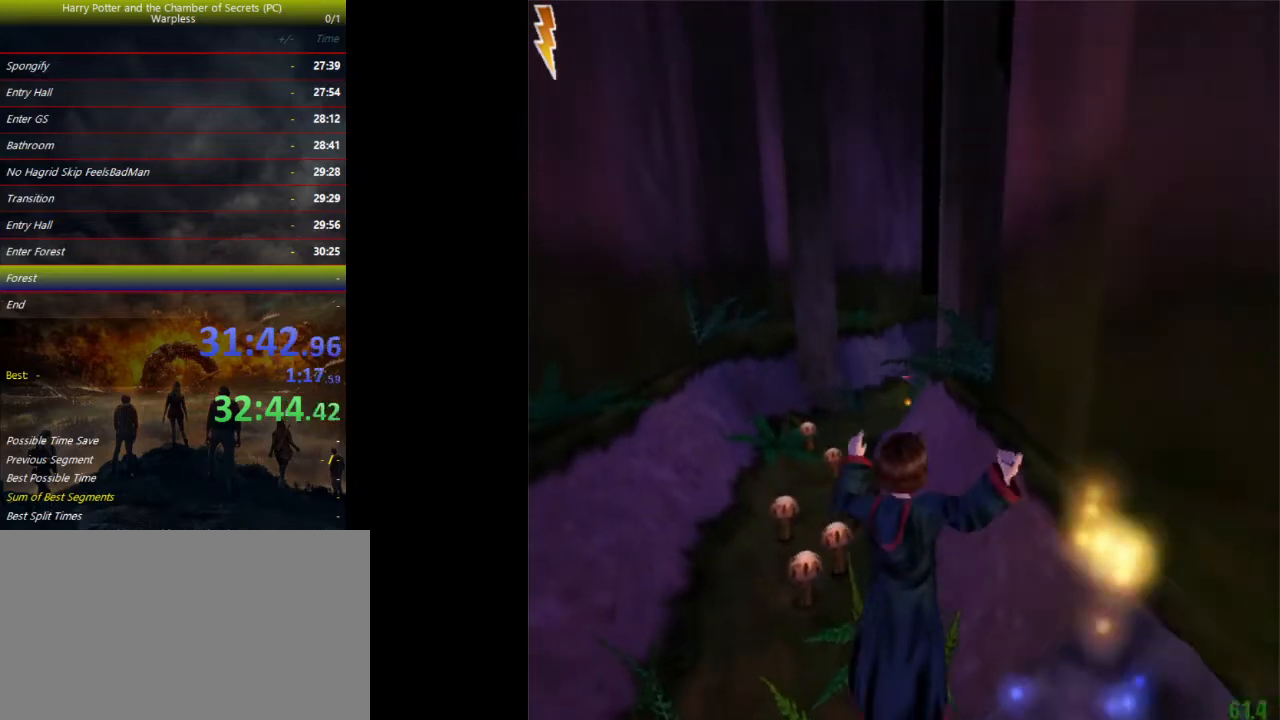
{"keys": ["shift", "space", "w"], "events": [[233, "d", "down"], [400, "d", "up"]]}
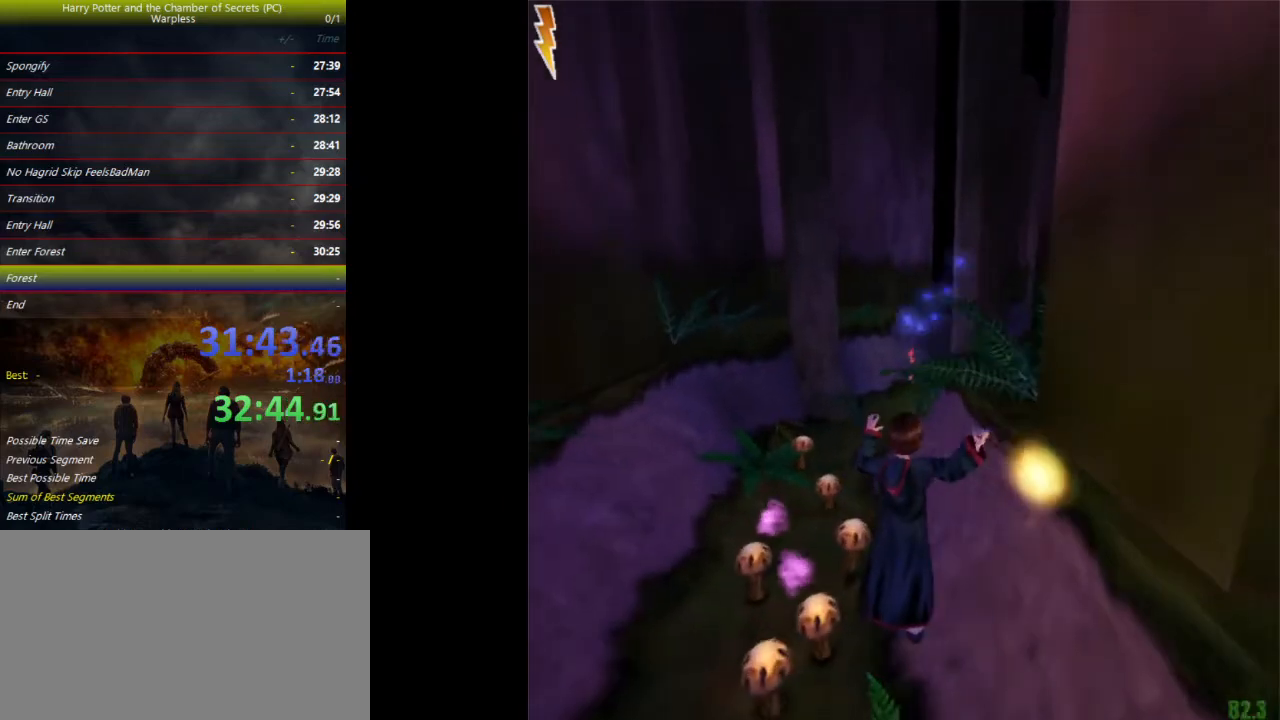
{"keys": ["shift", "space", "w"], "events": [[100, "a", "down"], [200, "a", "up"]]}
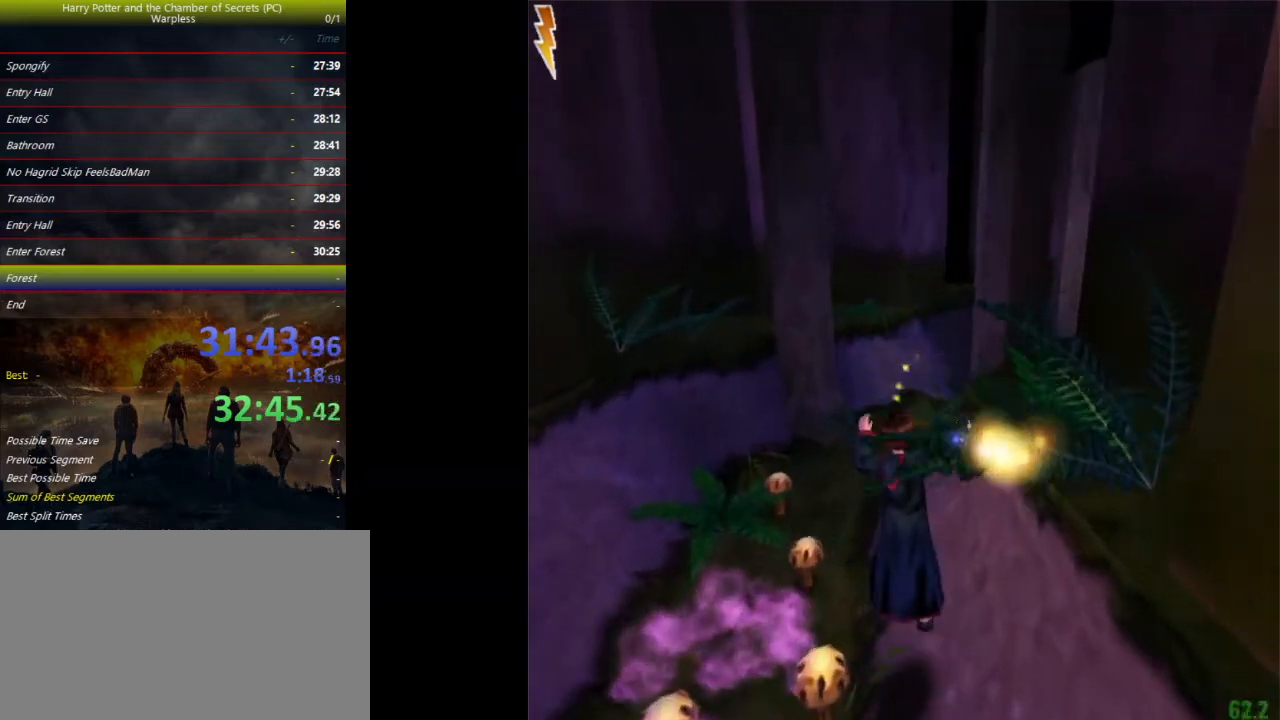
{"keys": ["a", "shift", "space", "w"], "events": [[433, "a", "down"]]}